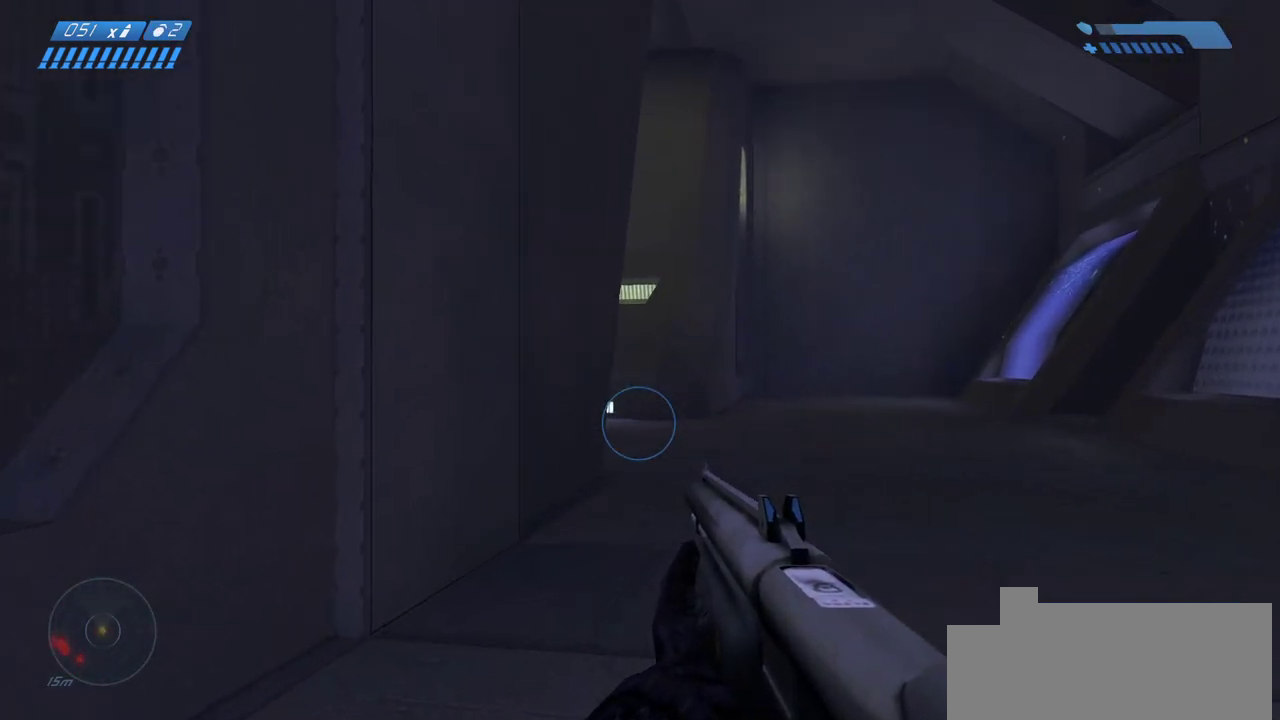
Gameplay with keyboard and mouse; each line is a JSON object with the keys and mouse buttons held at the frame after it. "events" lists presses ("down") and releases ("up") of "a", "ctrl", "d", "e", "f", "q", "r", "s", "shift", "space", "tab", "w", "mouse_left", "mouse_wheel", "mouse_right" and "mouse_mb4" between this image and that frame as [ms after this image, input, new state], when the widget could be followed in between. "mouse_left", "mouse_wheel", "mouse_right", "mouse_mb4" = the "left", "wheel", "right", "mb4" buttons of the "mouse" list. No other keys are recorded. "wheel" means that the mouse wheel is clicked or scrolled. Mouse movement is not recorded. Not read: mouse_mb5.
{"keys": ["w"], "mouse": [], "events": []}
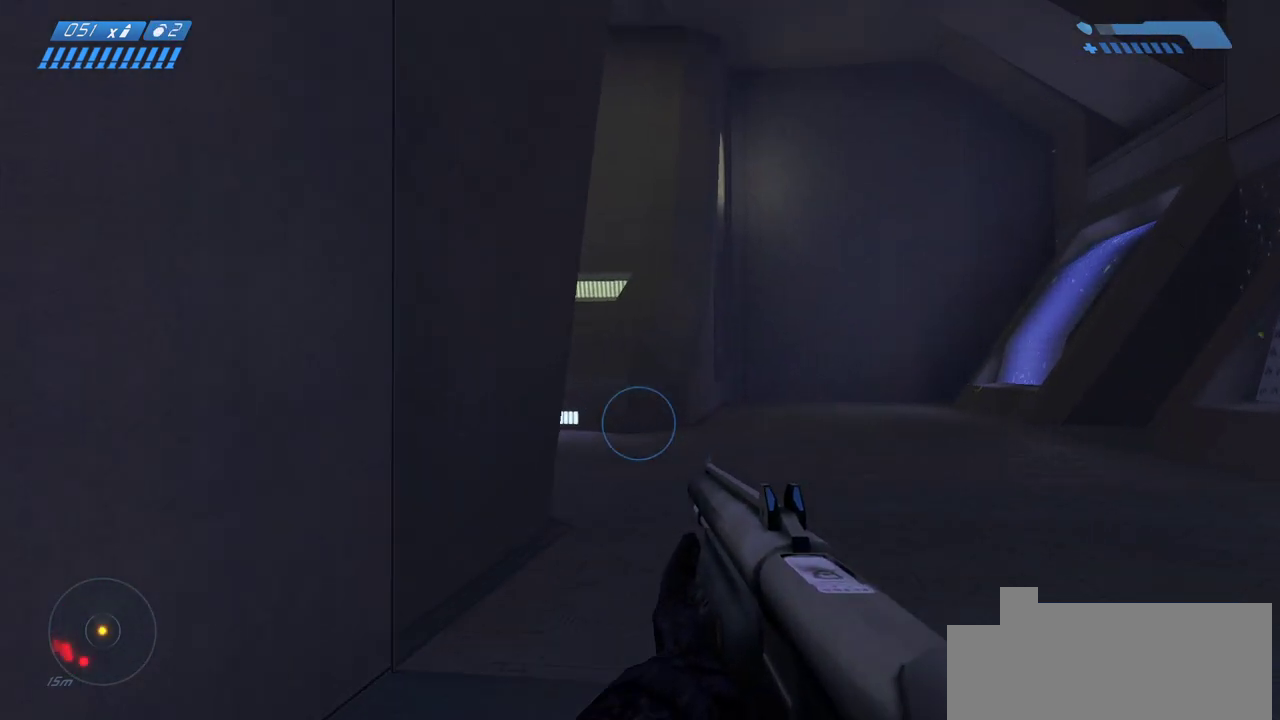
{"keys": ["w"], "mouse": [], "events": []}
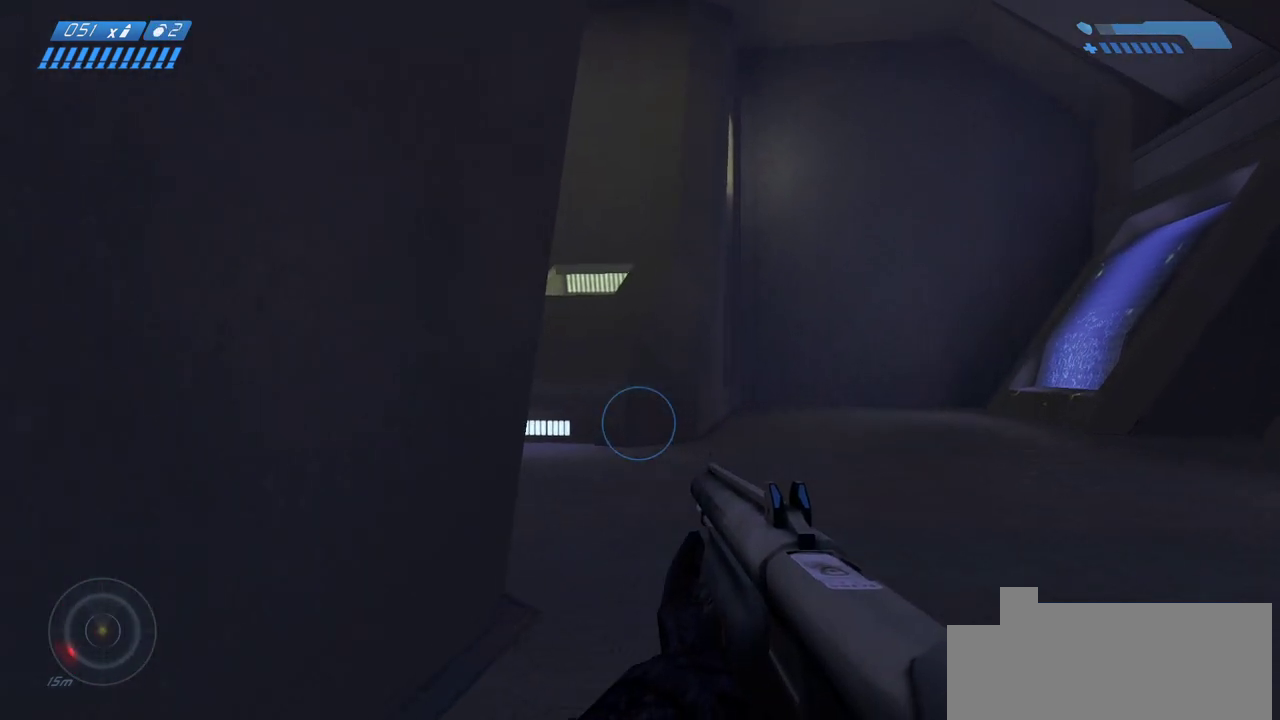
{"keys": ["w"], "mouse": [], "events": []}
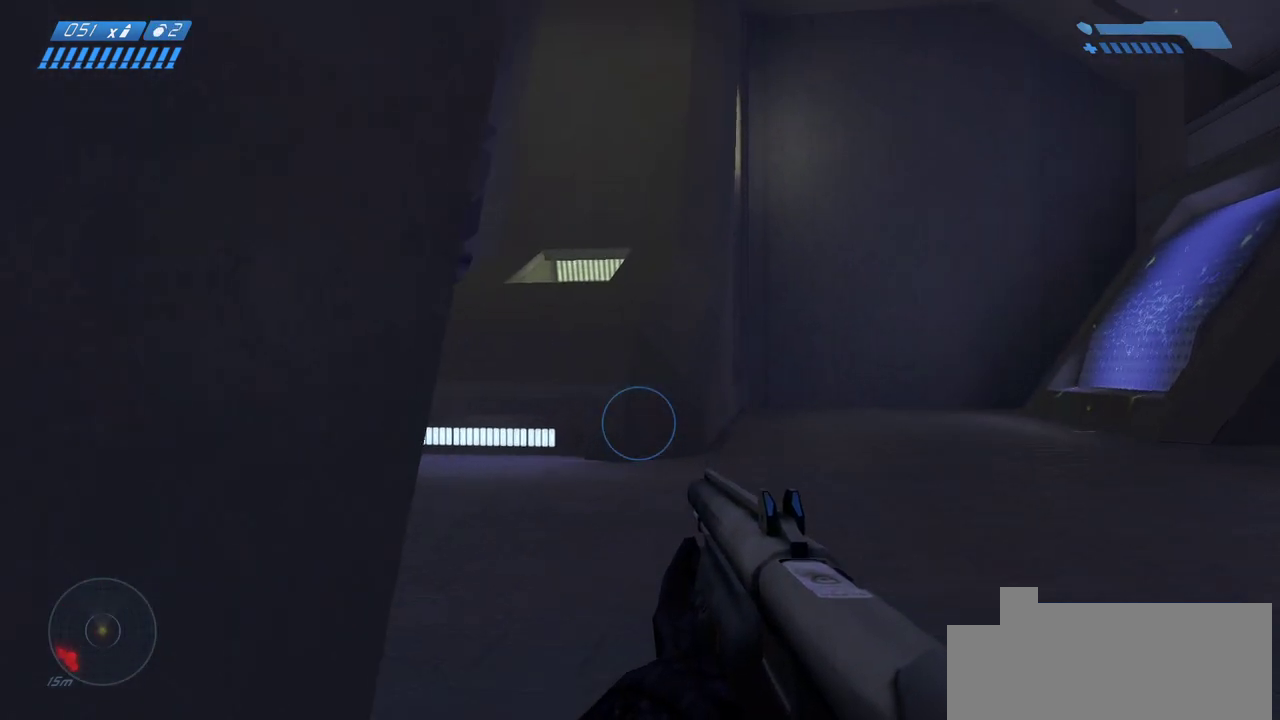
{"keys": ["w"], "mouse": [], "events": []}
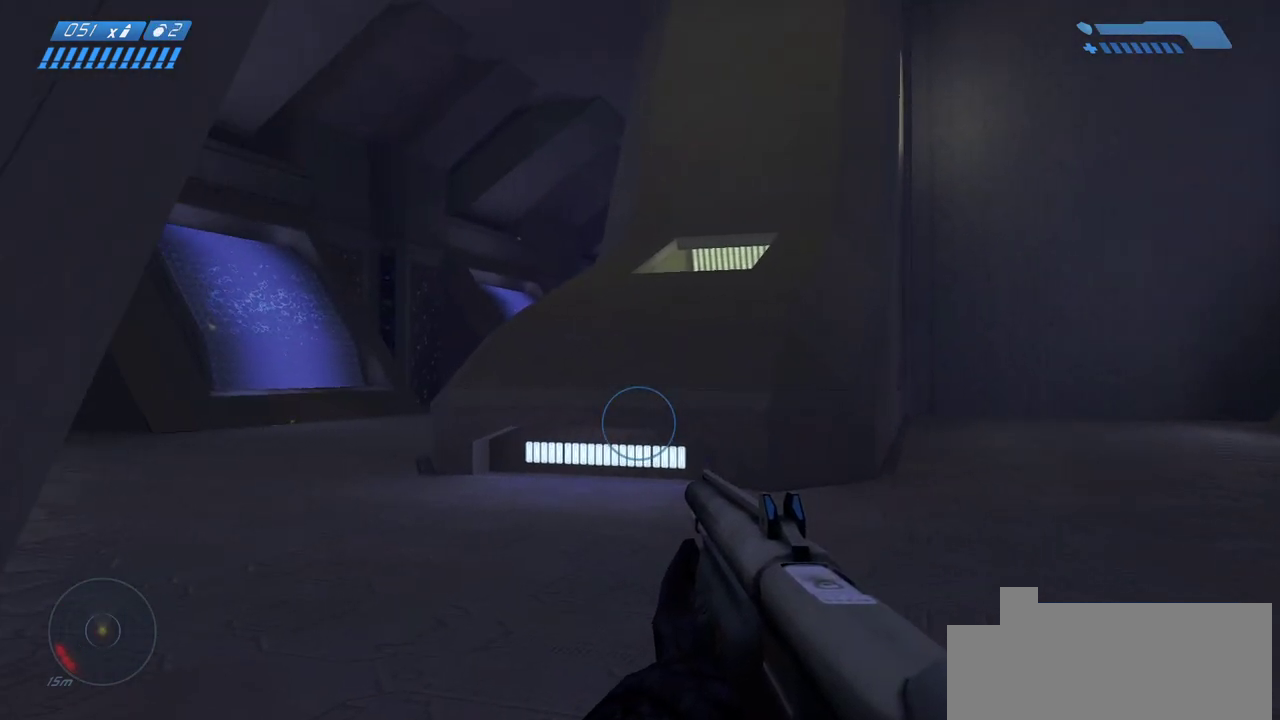
{"keys": ["w"], "mouse": [], "events": []}
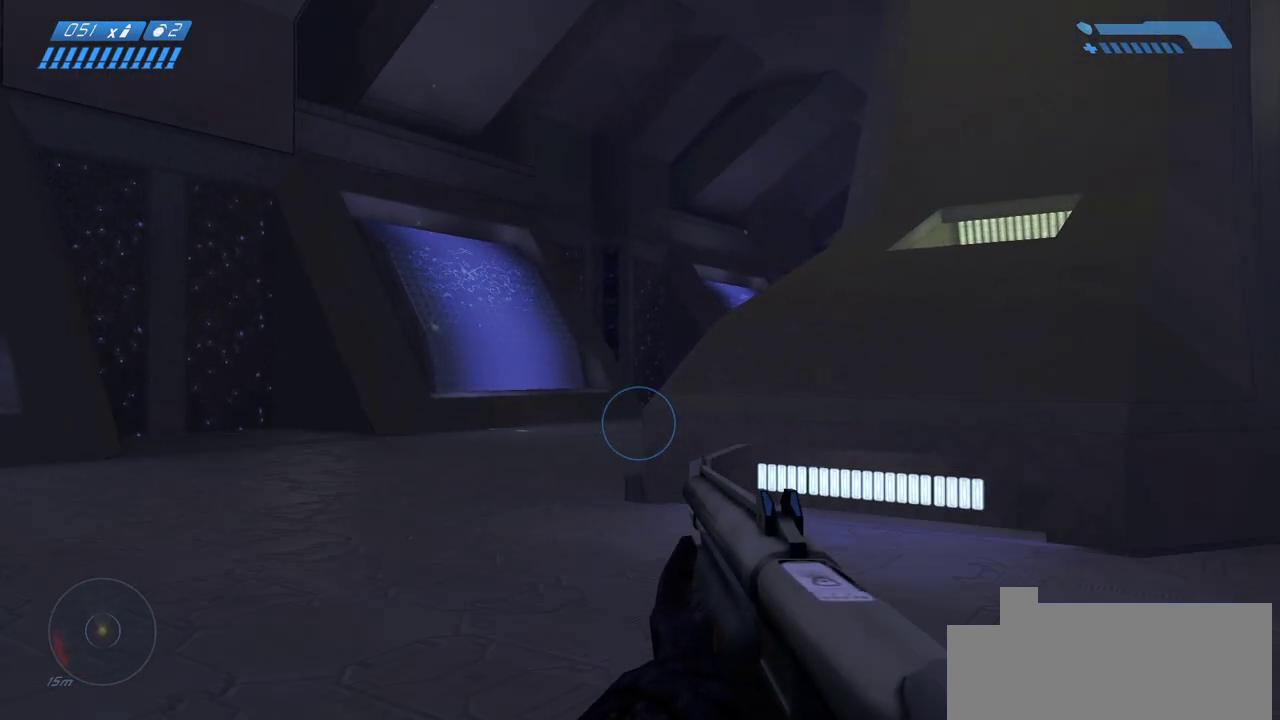
{"keys": ["w"], "mouse": [], "events": []}
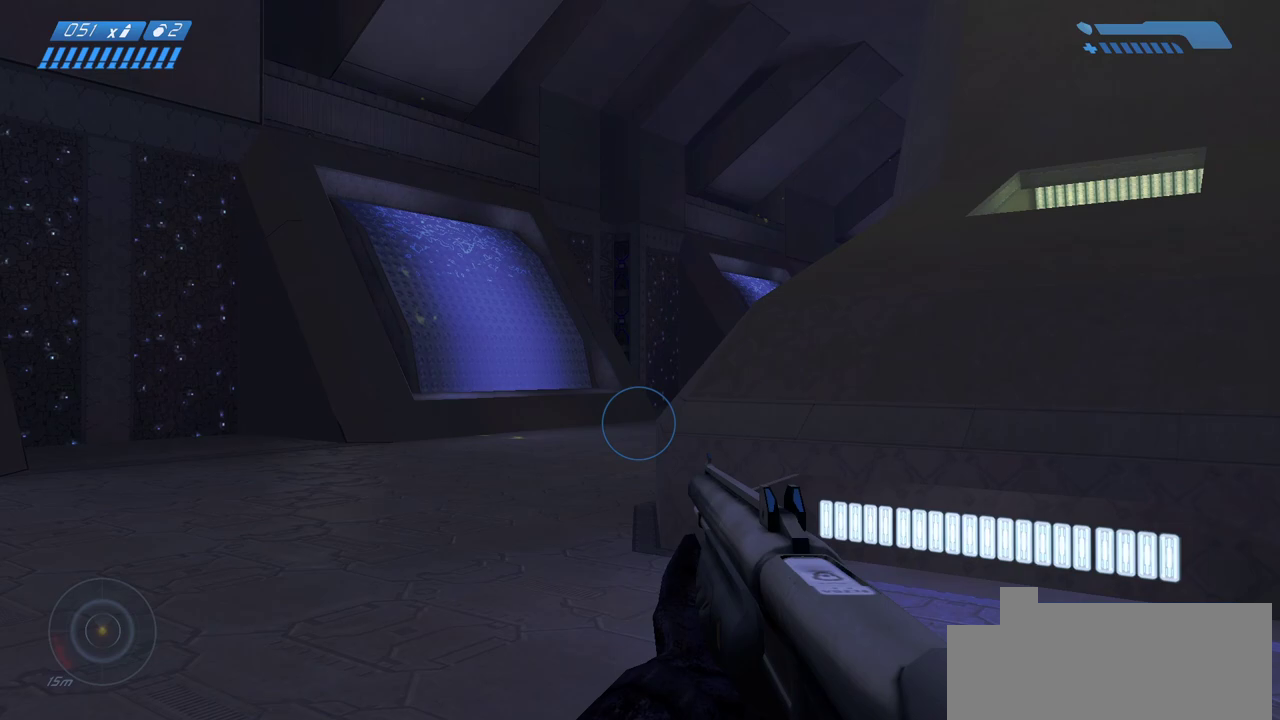
{"keys": ["w"], "mouse": ["left", "right"], "events": [[433, "mouse_left", "down"], [483, "mouse_right", "down"]]}
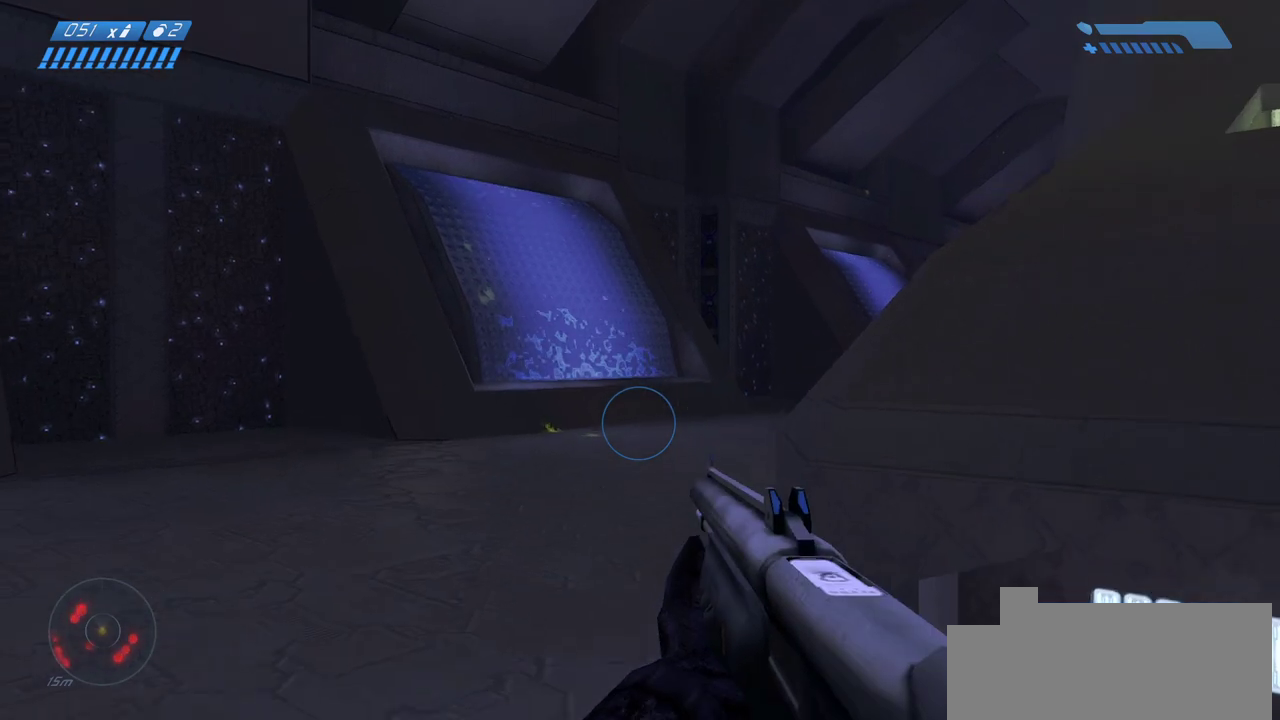
{"keys": ["w"], "mouse": []}
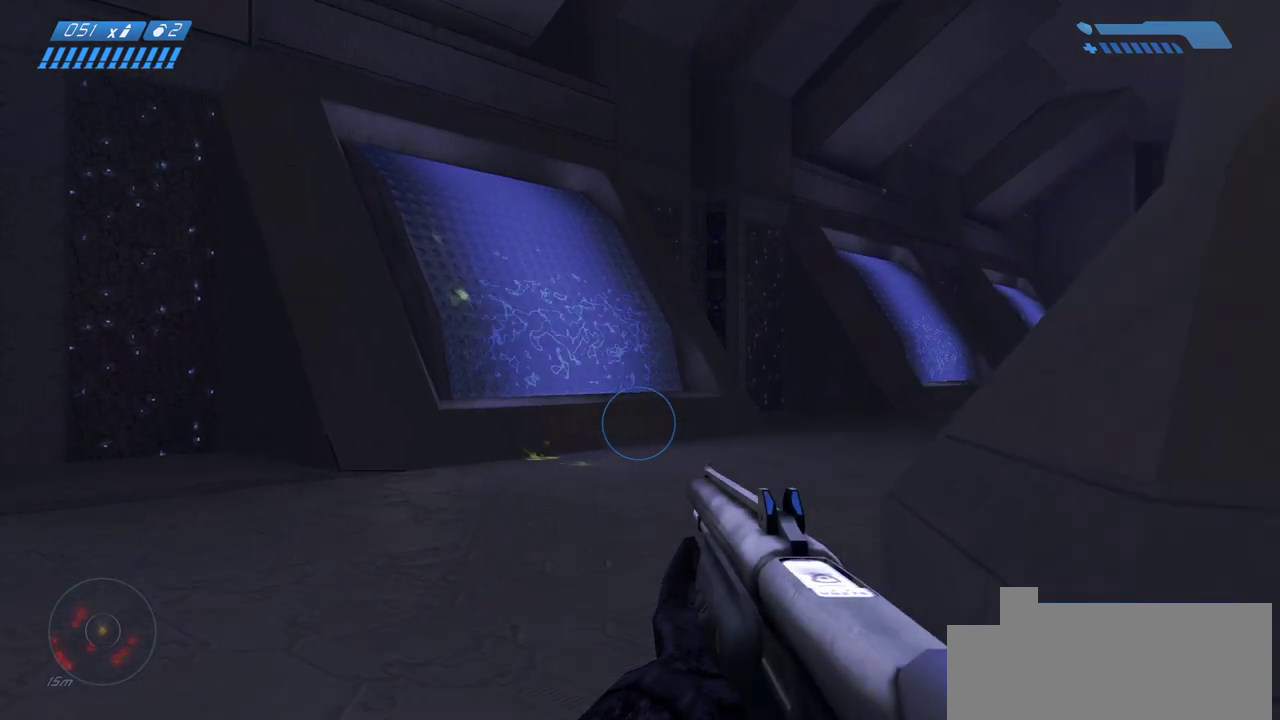
{"keys": ["w"], "mouse": [], "events": []}
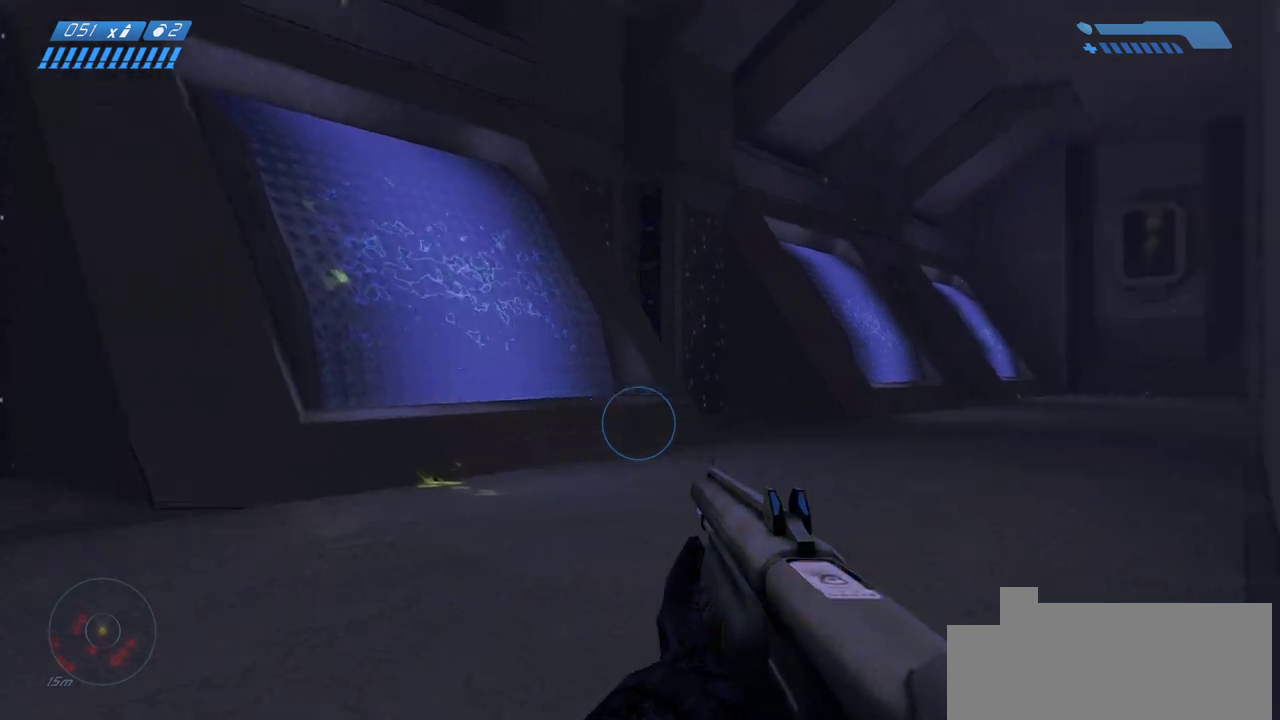
{"keys": ["w"], "mouse": [], "events": []}
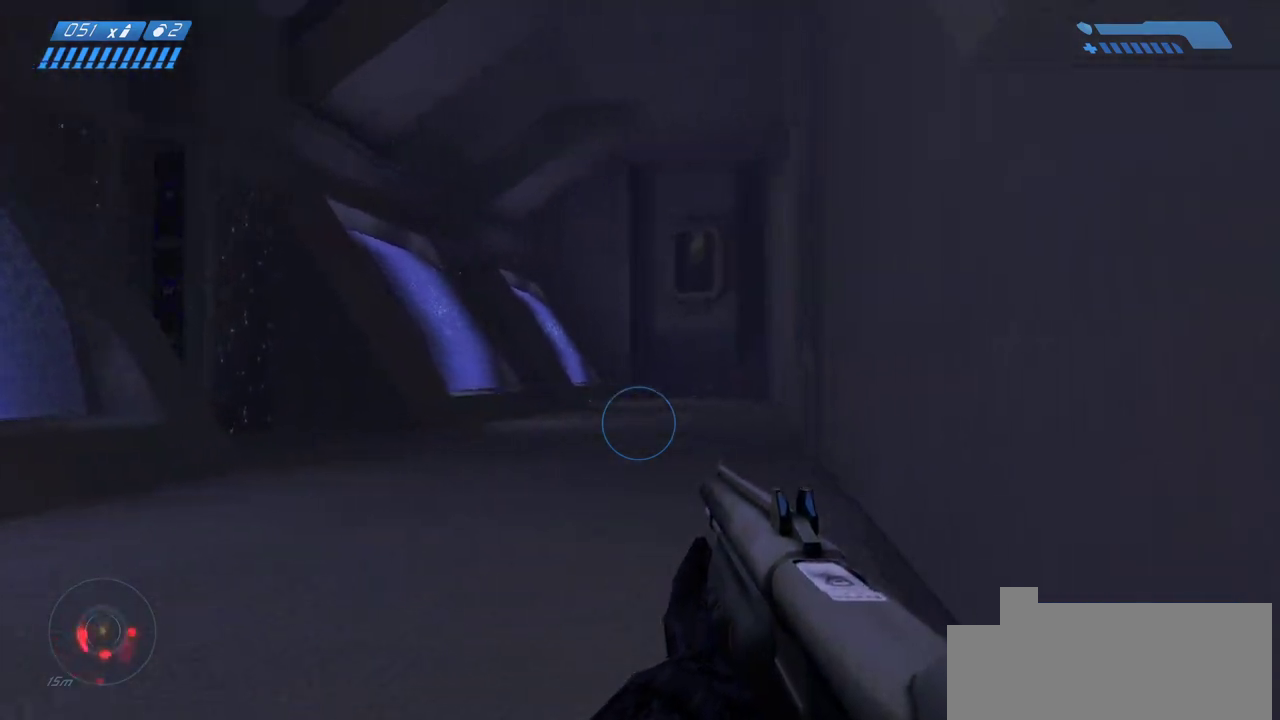
{"keys": ["w"], "mouse": [], "events": []}
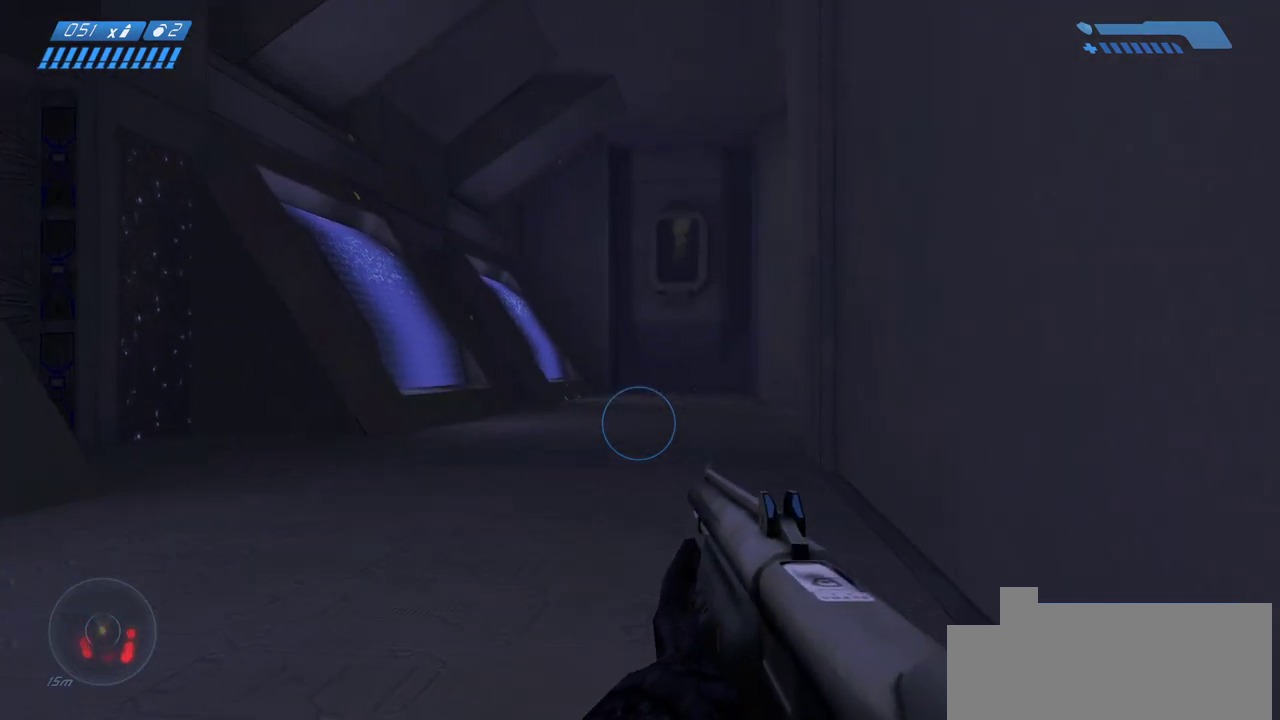
{"keys": ["d"], "mouse": [], "events": [[333, "d", "down"], [433, "w", "up"]]}
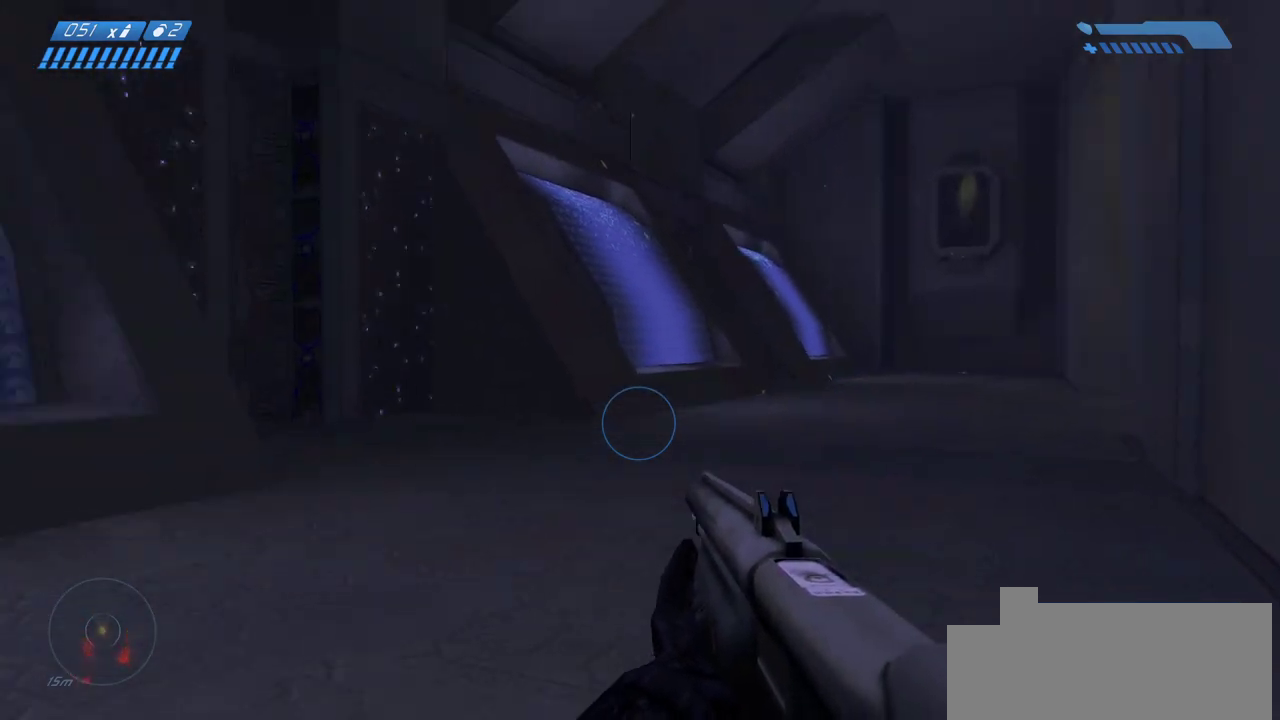
{"keys": ["s"], "mouse": [], "events": [[117, "s", "down"], [183, "d", "up"]]}
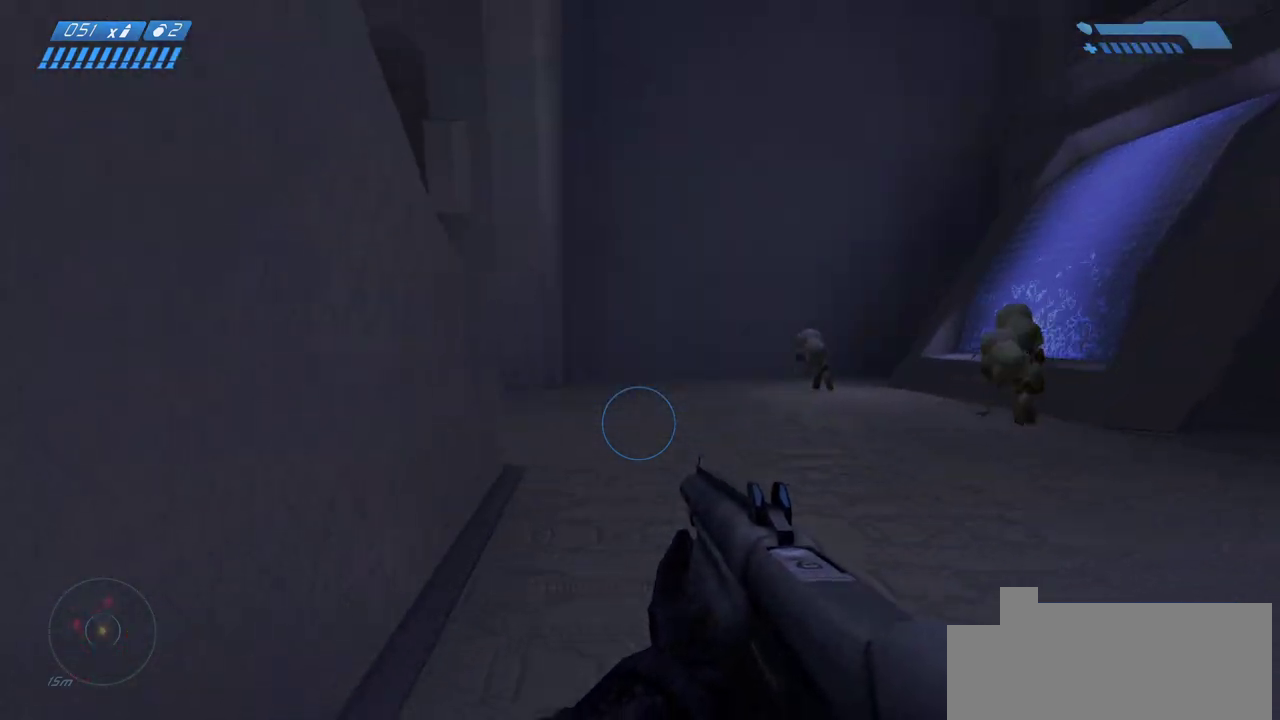
{"keys": ["d"], "mouse": [], "events": [[383, "d", "down"], [433, "s", "up"]]}
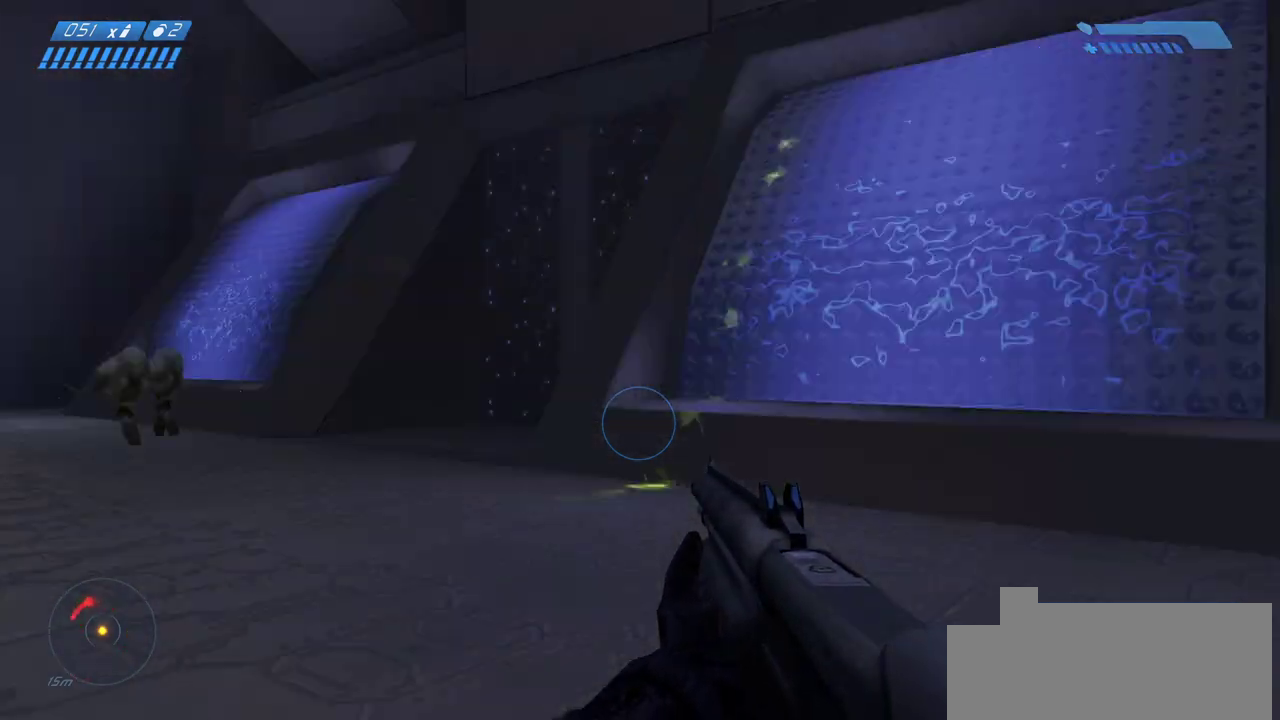
{"keys": ["w"], "mouse": [], "events": [[67, "w", "down"], [150, "d", "up"]]}
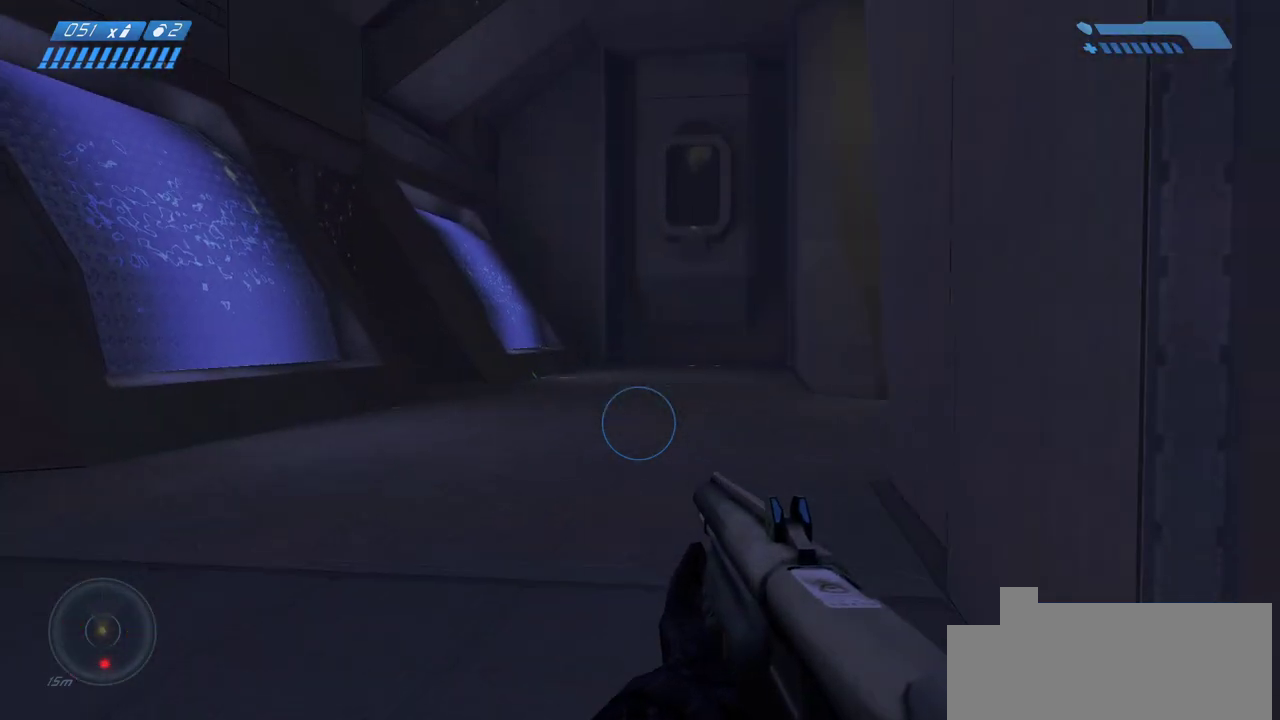
{"keys": ["w"], "mouse": [], "events": []}
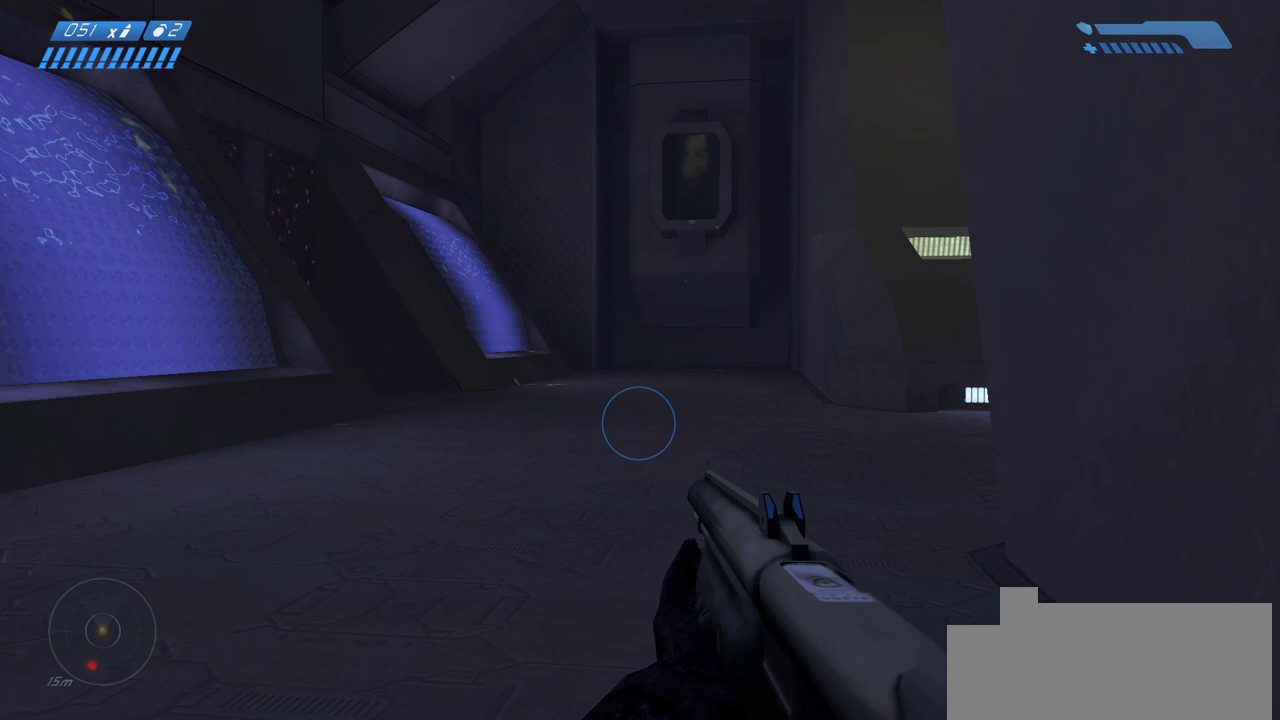
{"keys": ["w"], "mouse": [], "events": []}
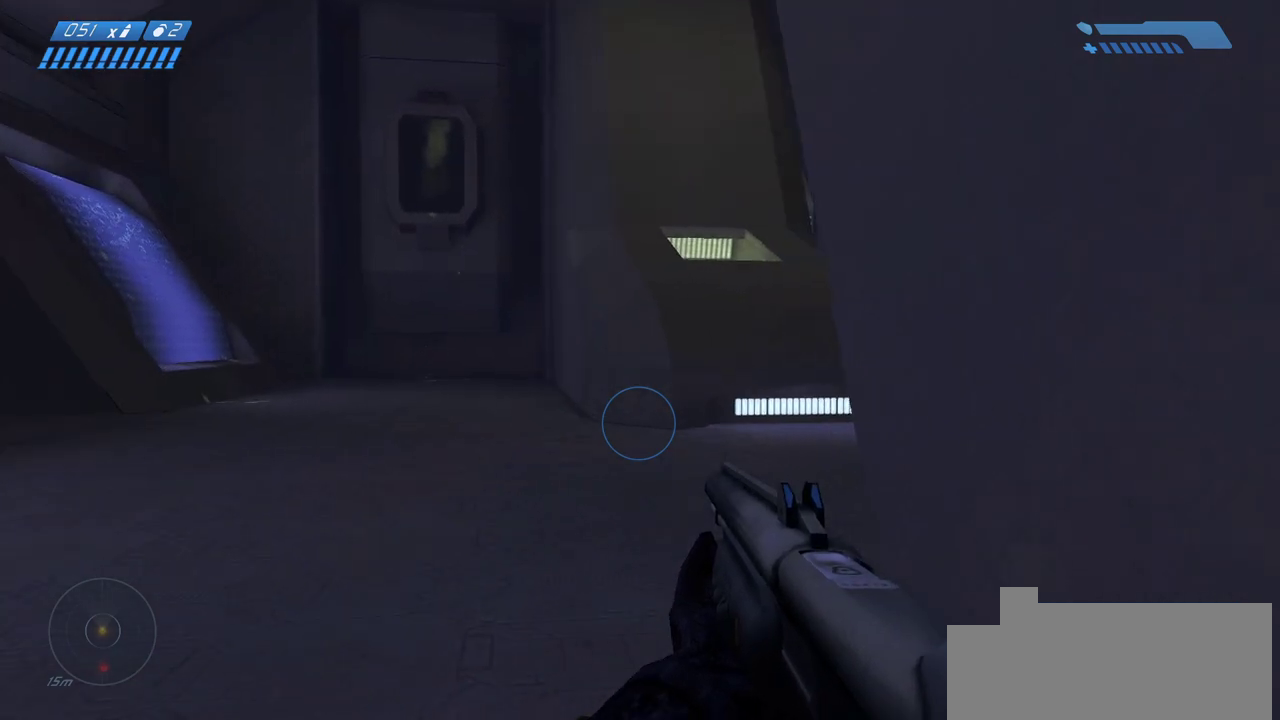
{"keys": ["a", "w"], "mouse": [], "events": [[233, "a", "down"]]}
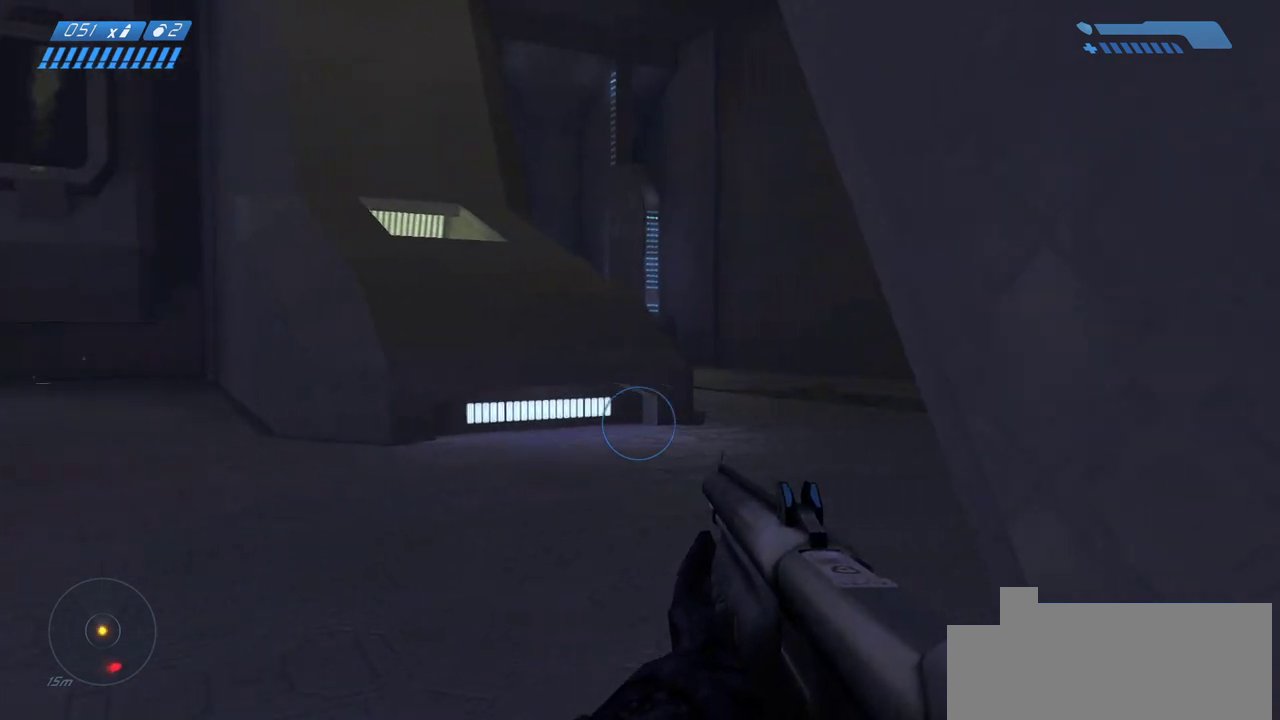
{"keys": ["w"], "mouse": [], "events": [[367, "a", "up"]]}
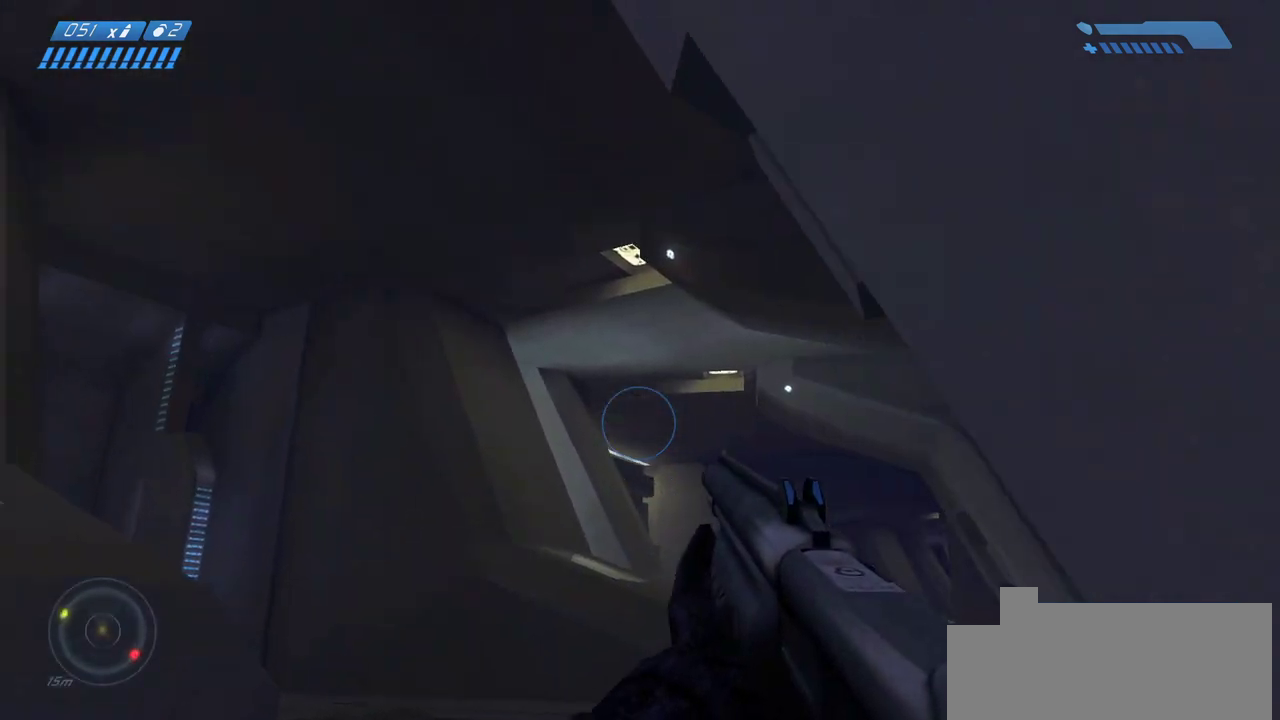
{"keys": ["w"], "mouse": [], "events": []}
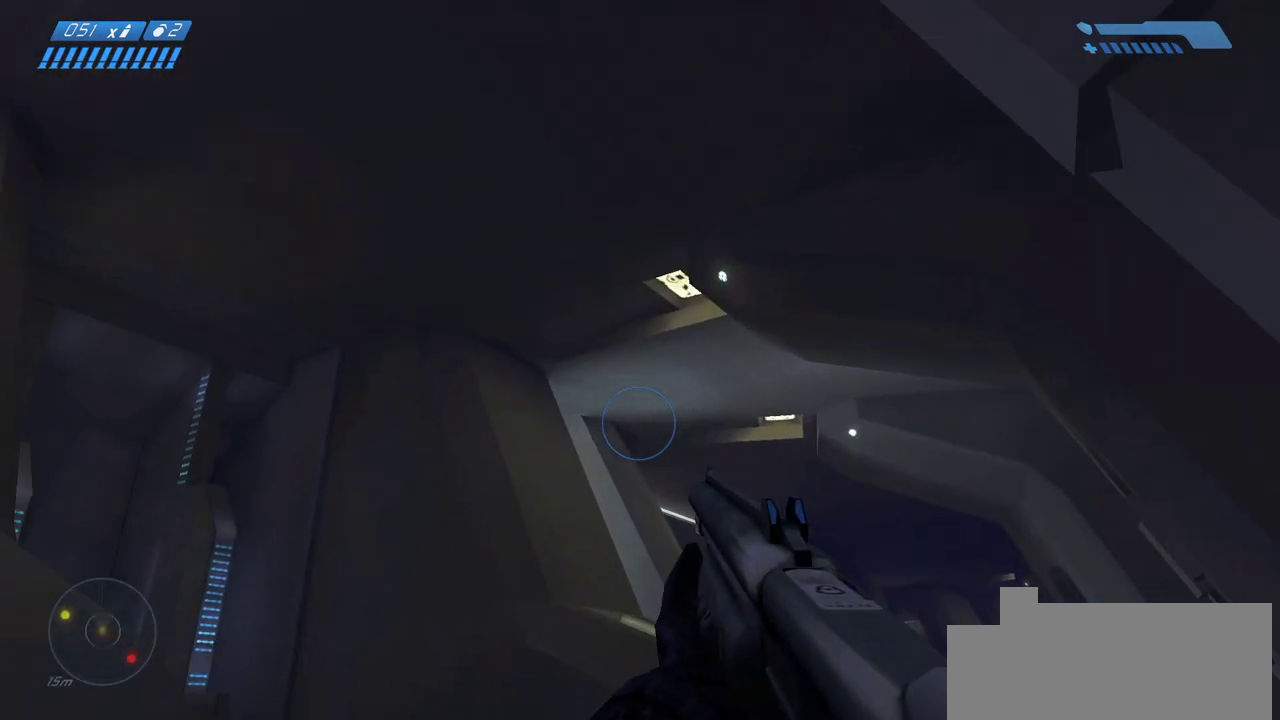
{"keys": ["d", "w"], "mouse": [], "events": [[400, "d", "down"]]}
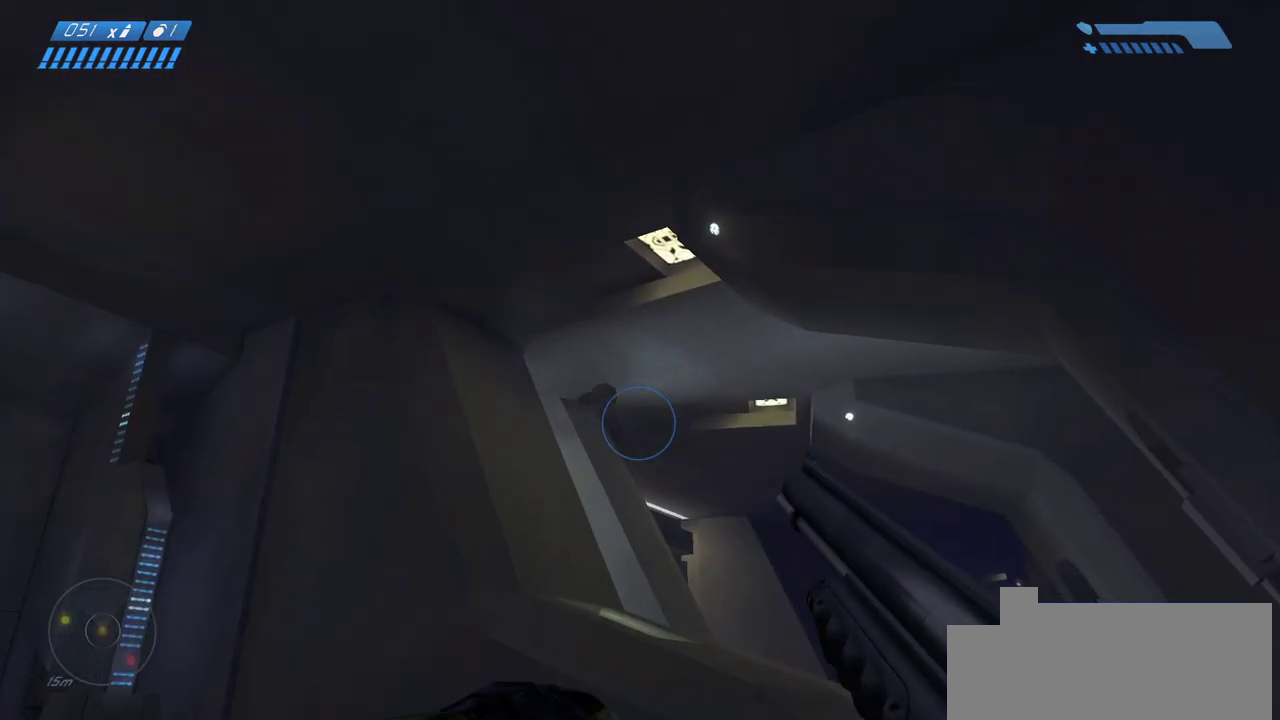
{"keys": ["w"], "mouse": [], "events": [[217, "d", "up"]]}
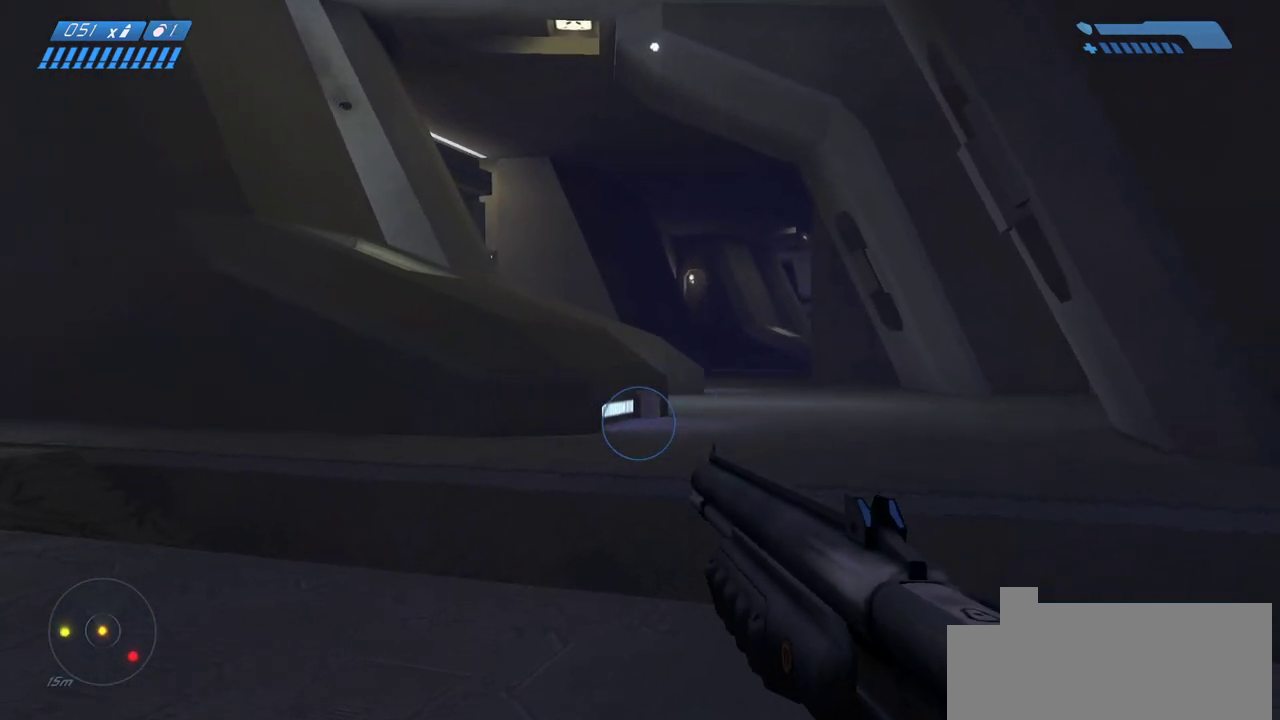
{"keys": ["w"], "mouse": [], "events": []}
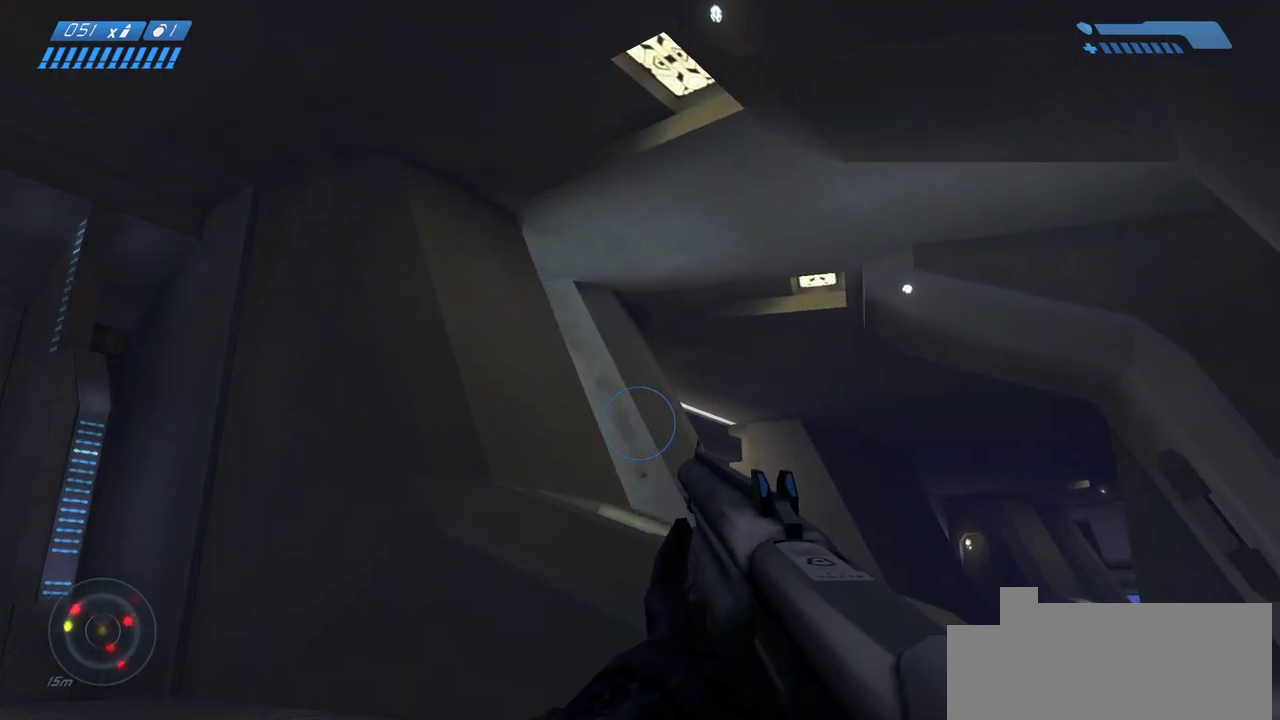
{"keys": ["space", "w"], "mouse": [], "events": [[200, "space", "down"]]}
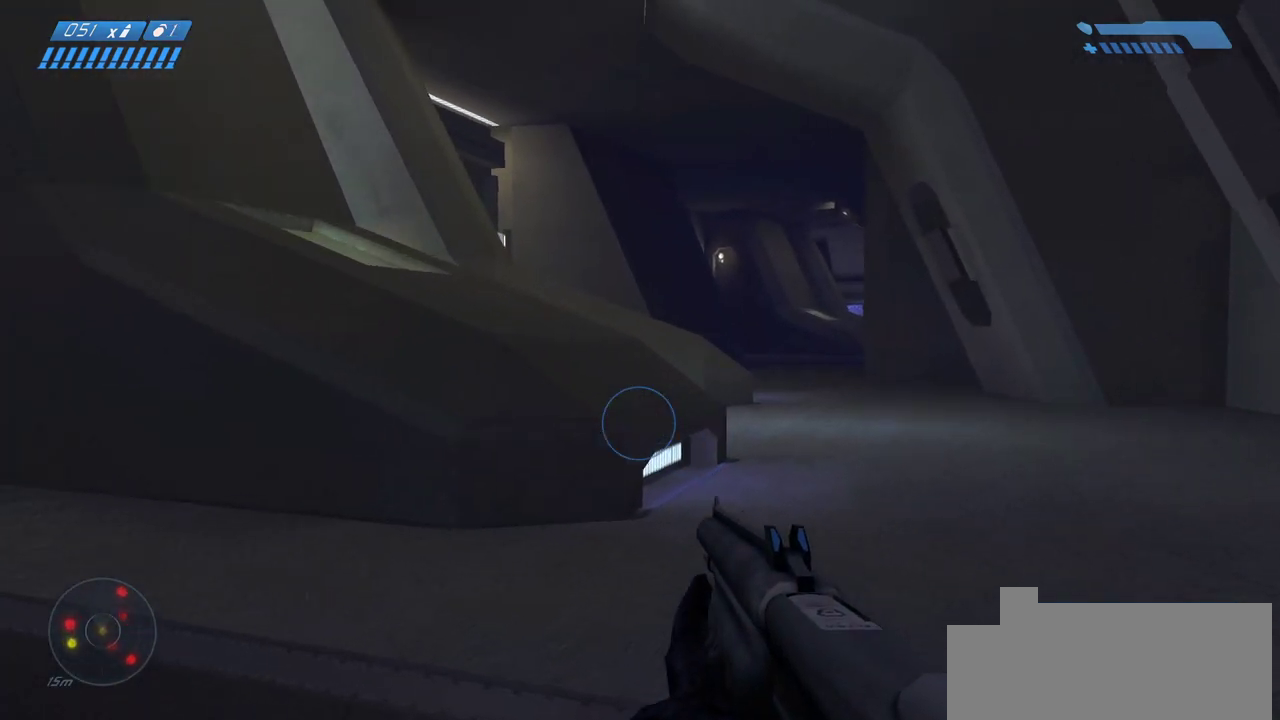
{"keys": ["d", "w"], "mouse": [], "events": [[17, "space", "up"], [117, "d", "down"]]}
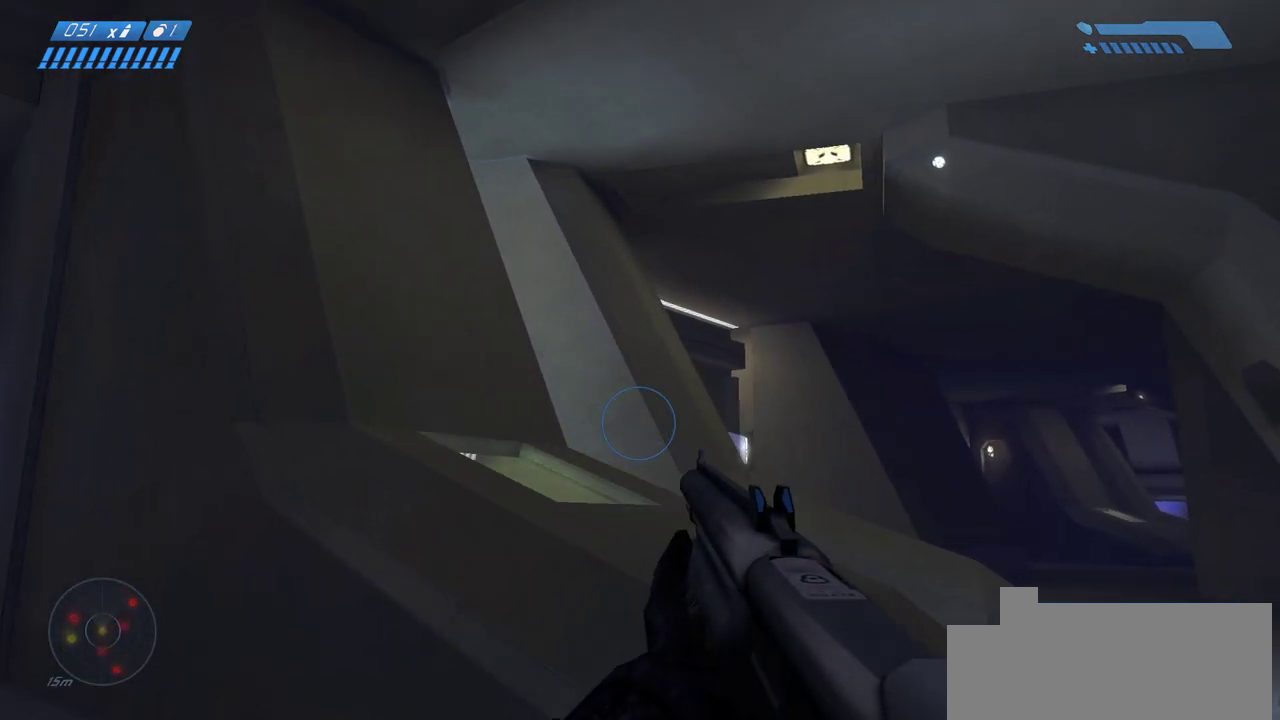
{"keys": ["w"], "mouse": [], "events": [[400, "d", "up"]]}
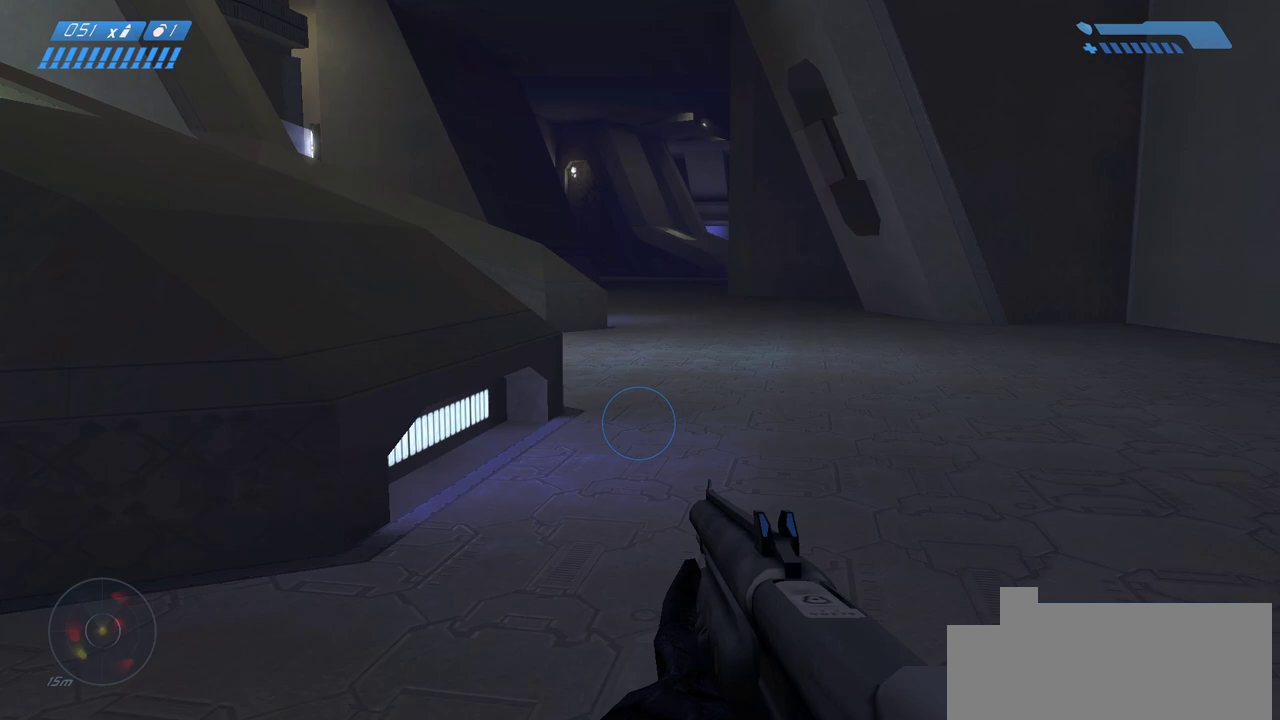
{"keys": ["w"], "mouse": [], "events": []}
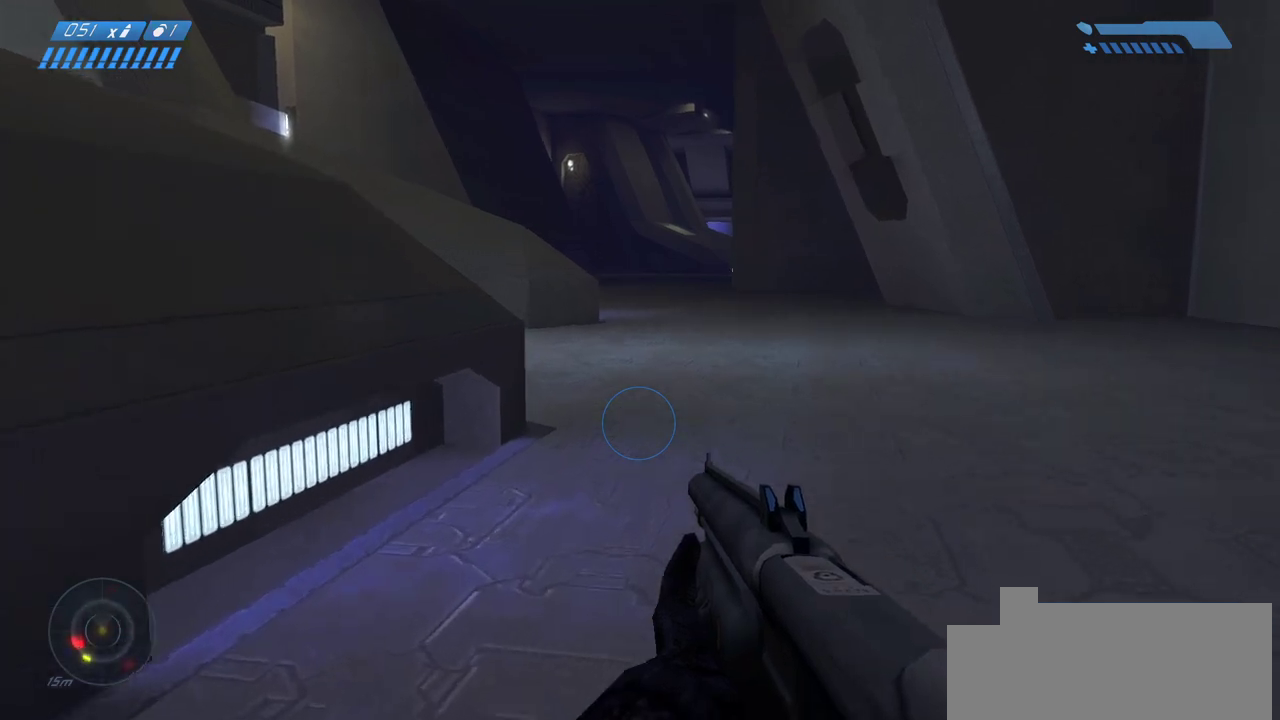
{"keys": ["w"], "mouse": [], "events": []}